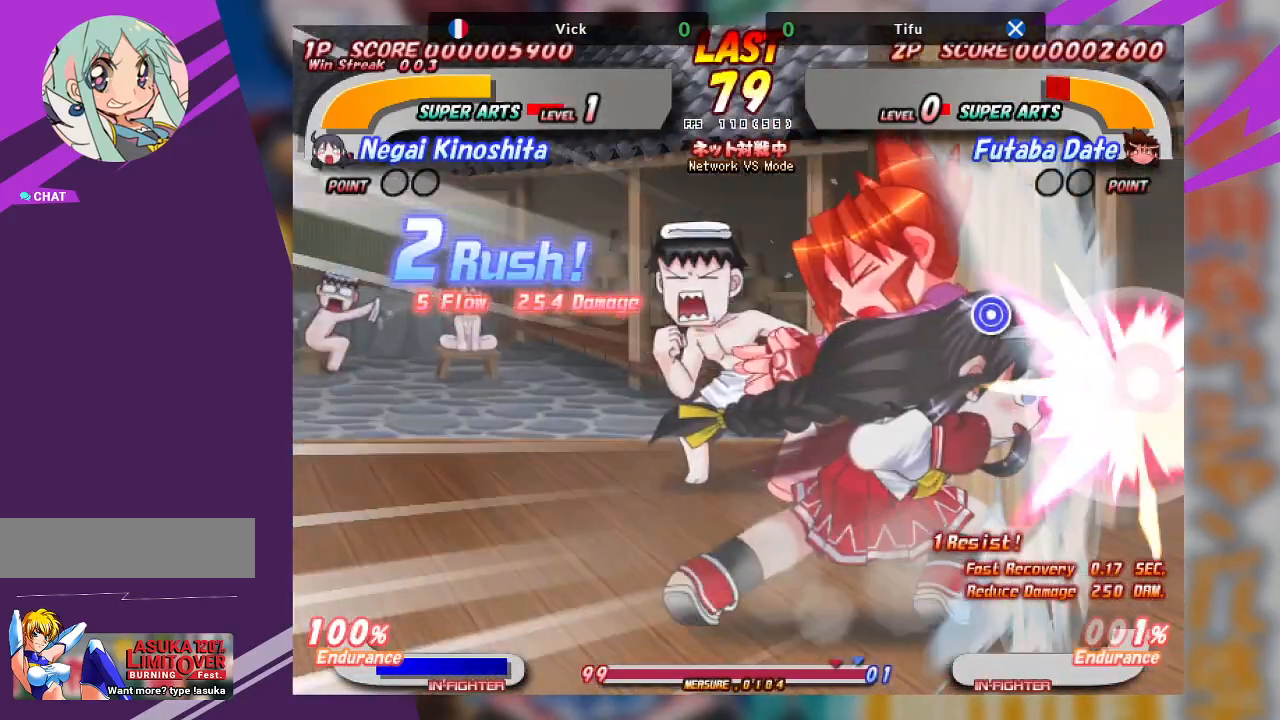
Gameplay with a controller (arcade stick); each line is a JSON object with the inputs held at the frame after it. "events" lists button and stick changes between this image and that frame as [ms after this image, input, new state], when the widget could be followed in between. Not read: L3 R3 other_buttons.
{"buttons": [], "left_stick": "center", "events": [[50, "TRIANGLE", "down"], [133, "TRIANGLE", "up"], [200, "TRIANGLE", "down"], [333, "left_stick", "center"], [350, "TRIANGLE", "up"]]}
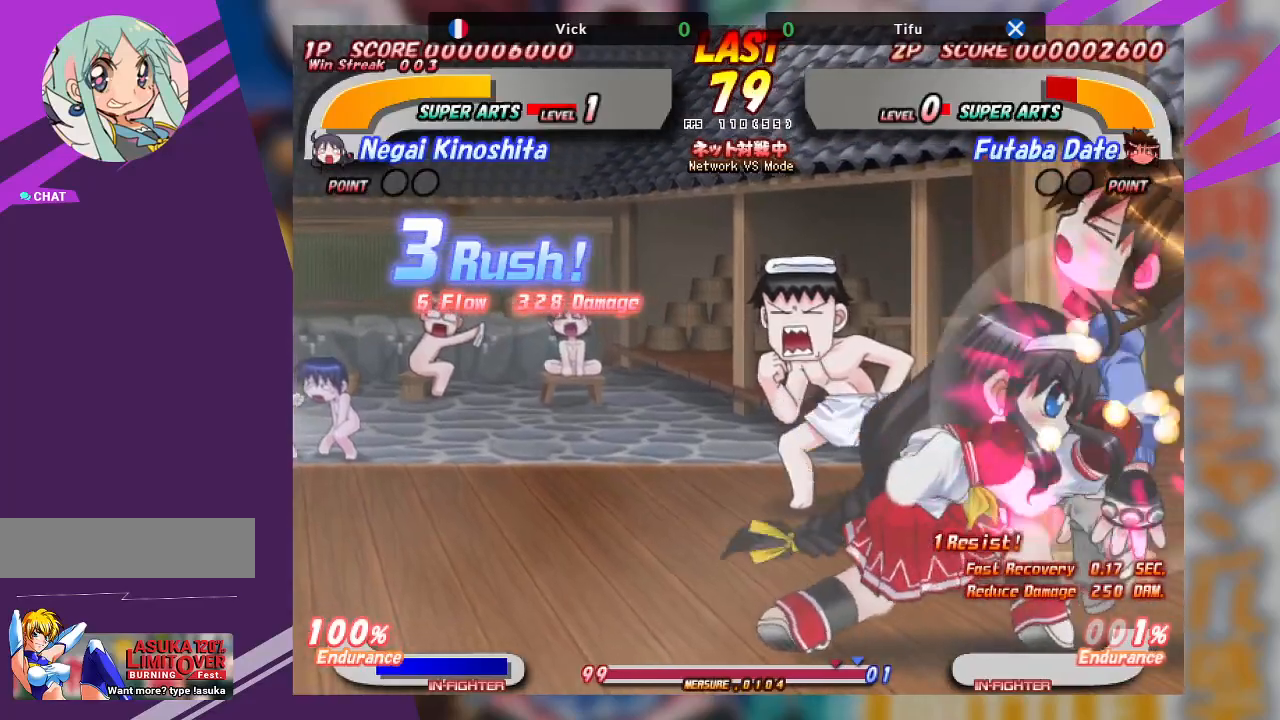
{"buttons": ["TRIANGLE"], "left_stick": "up", "events": [[133, "left_stick", "up"], [267, "TRIANGLE", "down"], [383, "TRIANGLE", "up"], [433, "TRIANGLE", "down"]]}
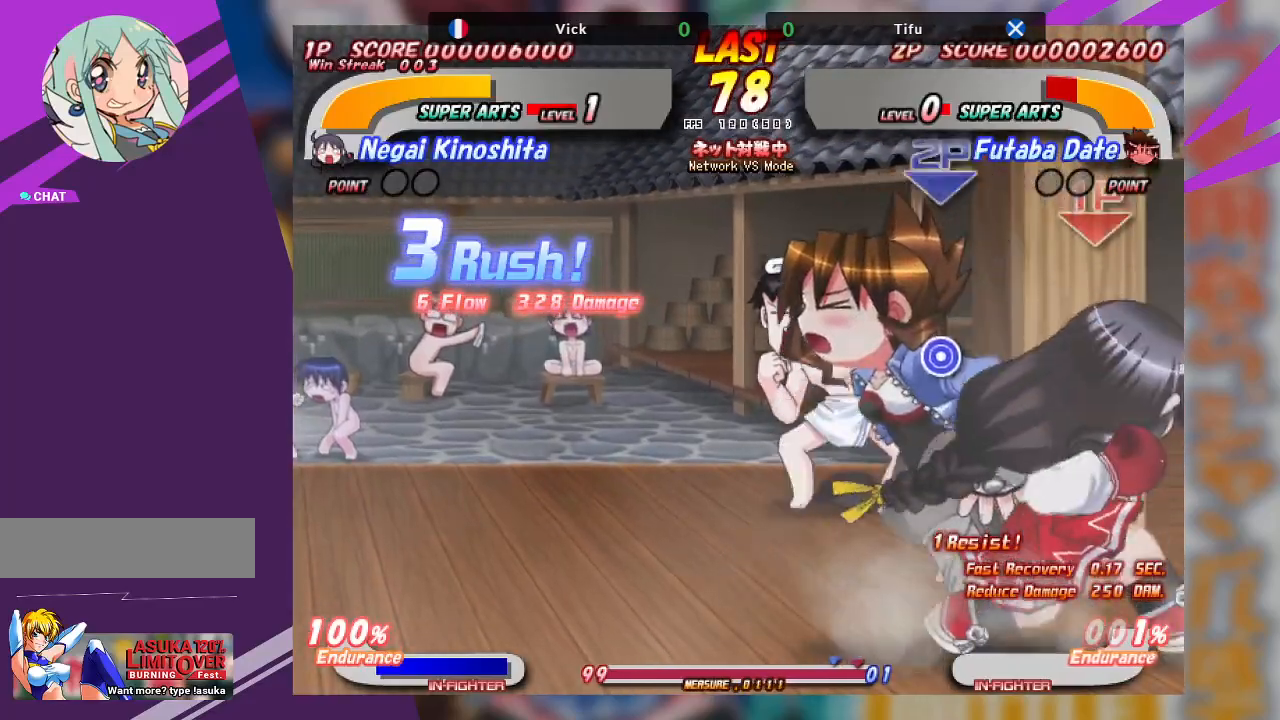
{"buttons": [], "left_stick": "center", "events": [[67, "TRIANGLE", "up"], [183, "left_stick", "center"]]}
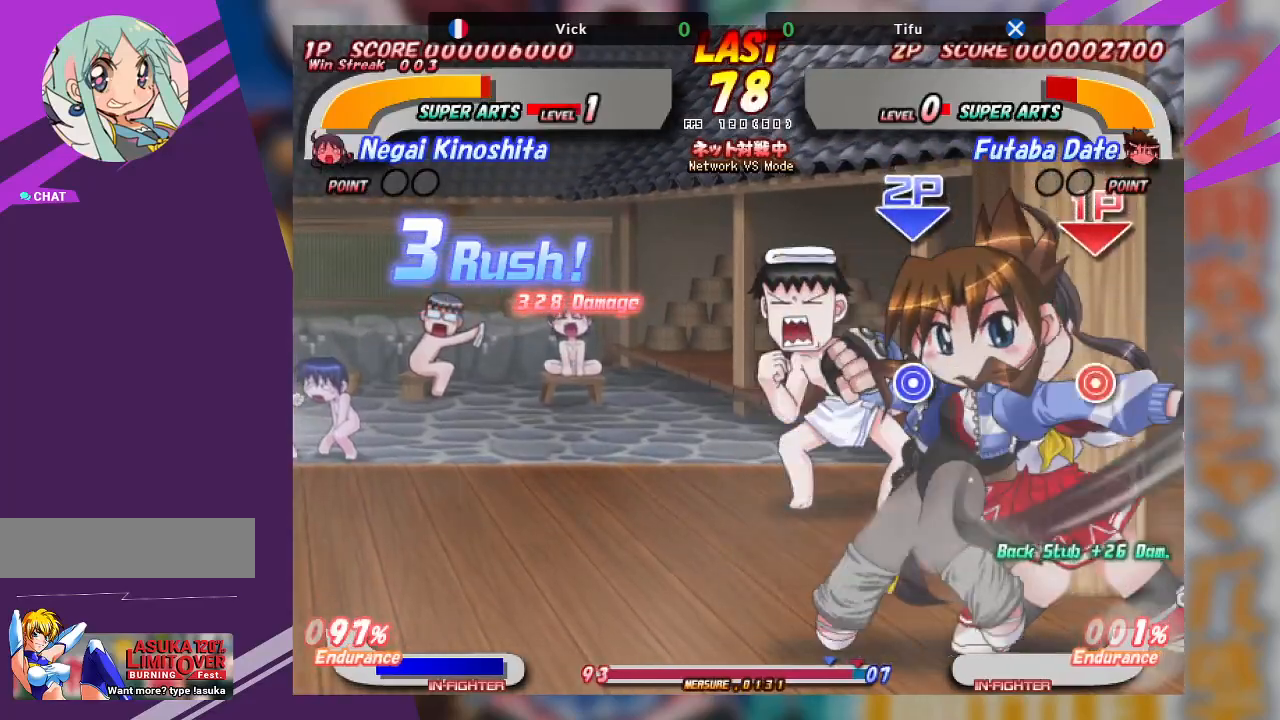
{"buttons": ["CROSS"], "left_stick": "left", "events": [[83, "left_stick", "left"], [317, "CROSS", "down"]]}
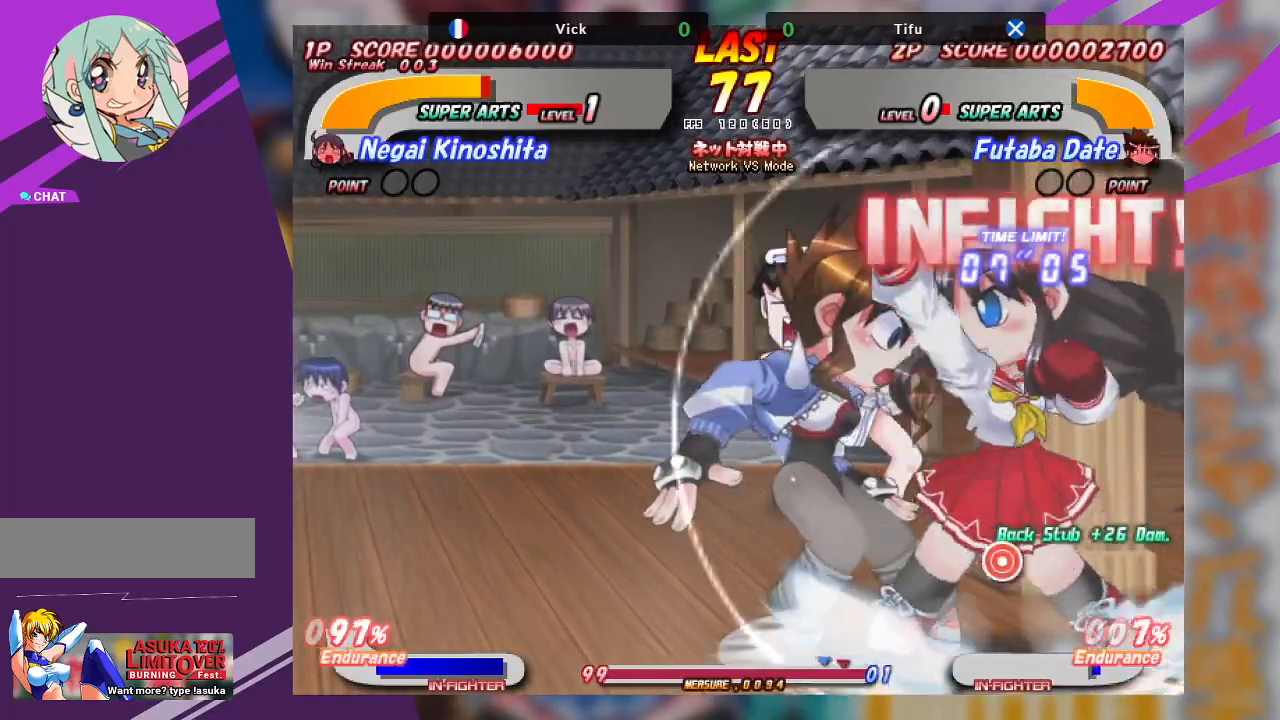
{"buttons": [], "left_stick": "down-left", "events": [[200, "CROSS", "up"], [267, "left_stick", "center"], [367, "left_stick", "down"], [383, "TRIANGLE", "down"], [500, "TRIANGLE", "up"], [500, "left_stick", "down-left"]]}
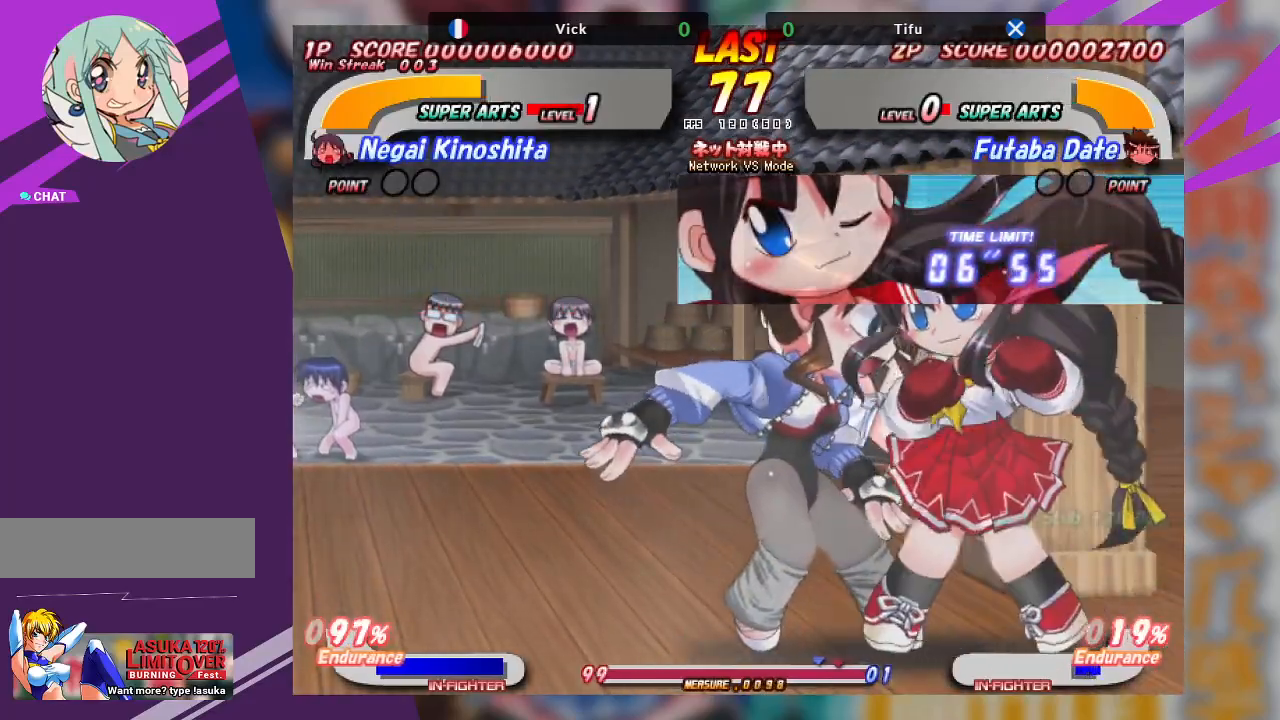
{"buttons": ["TRIANGLE"], "left_stick": "down-left", "events": [[67, "TRIANGLE", "down"], [200, "TRIANGLE", "up"], [267, "TRIANGLE", "down"], [400, "TRIANGLE", "up"], [467, "TRIANGLE", "down"]]}
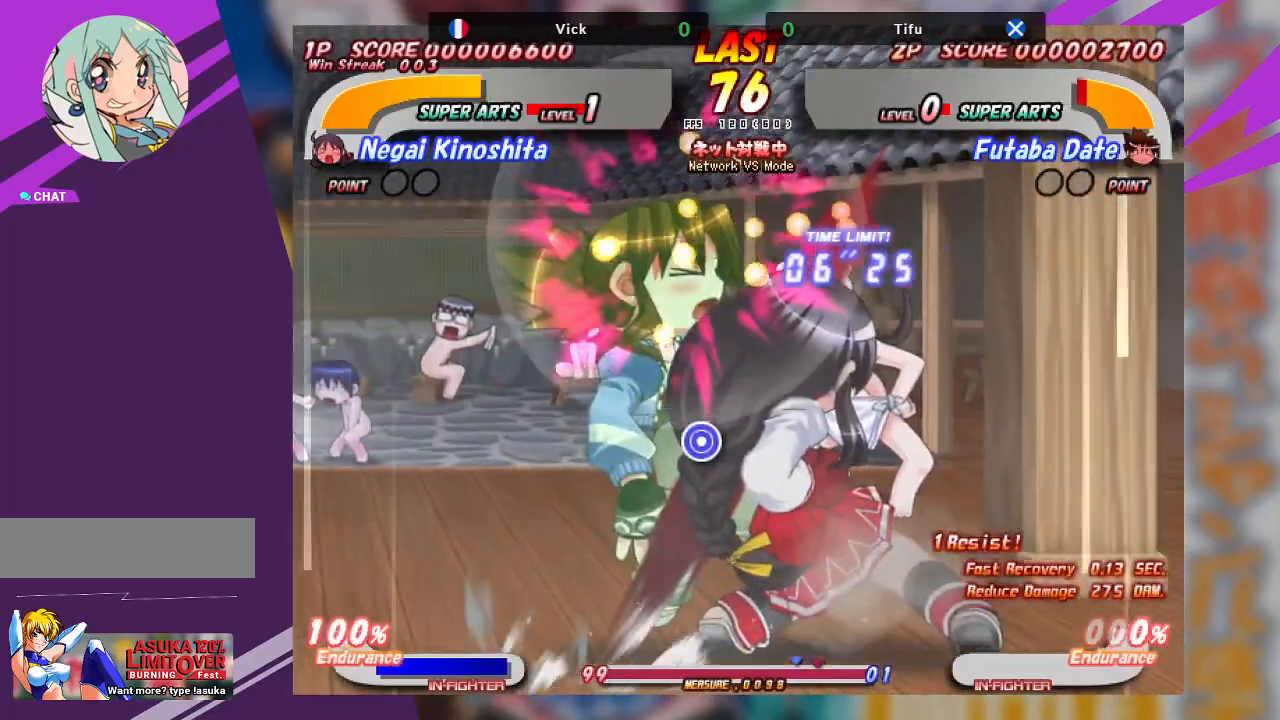
{"buttons": [], "left_stick": "up-left", "events": [[100, "TRIANGLE", "up"], [117, "left_stick", "up-left"], [233, "TRIANGLE", "down"], [350, "TRIANGLE", "up"]]}
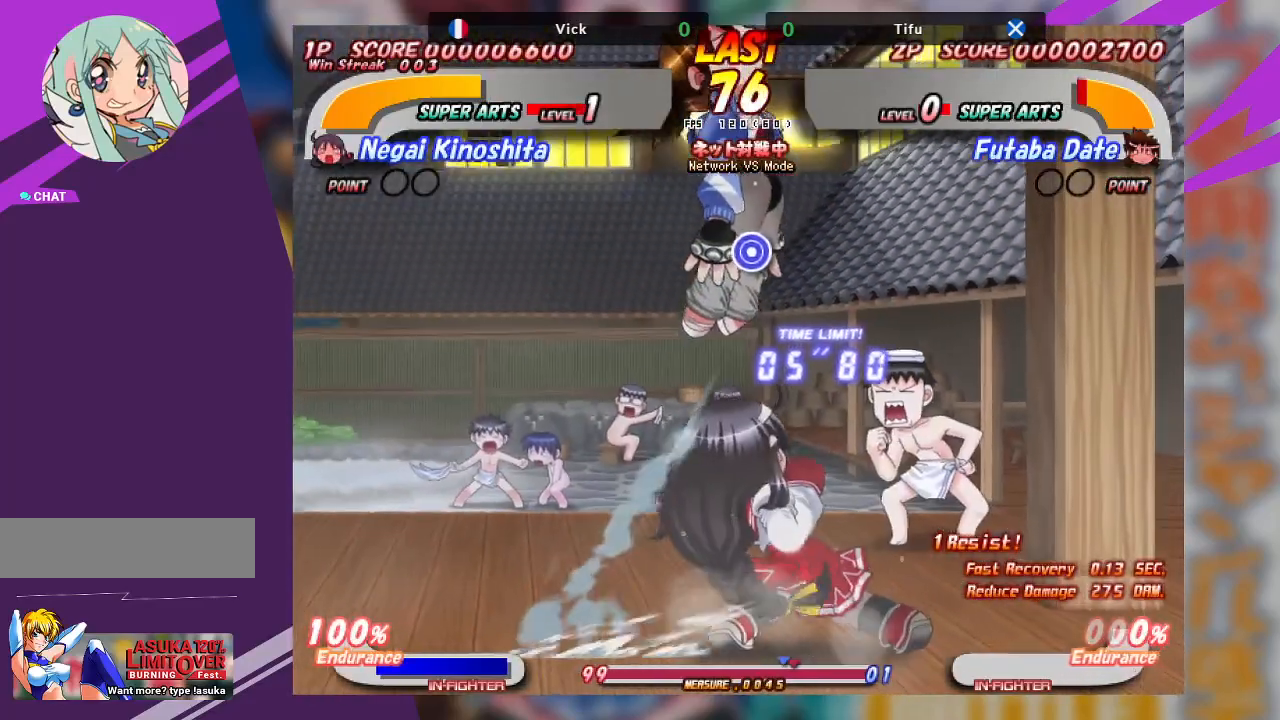
{"buttons": [], "left_stick": "down", "events": [[67, "left_stick", "center"], [350, "TRIANGLE", "down"], [350, "left_stick", "down"], [433, "TRIANGLE", "up"]]}
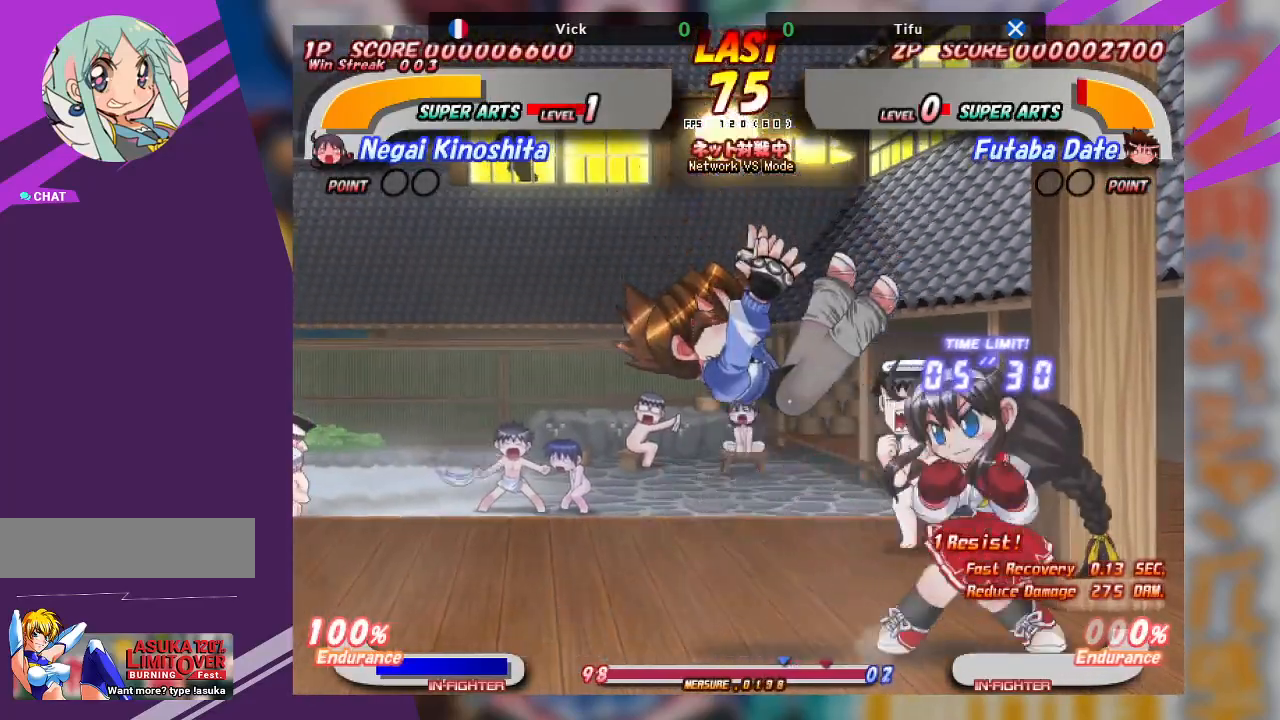
{"buttons": [], "left_stick": "down", "events": [[17, "TRIANGLE", "down"], [350, "TRIANGLE", "up"]]}
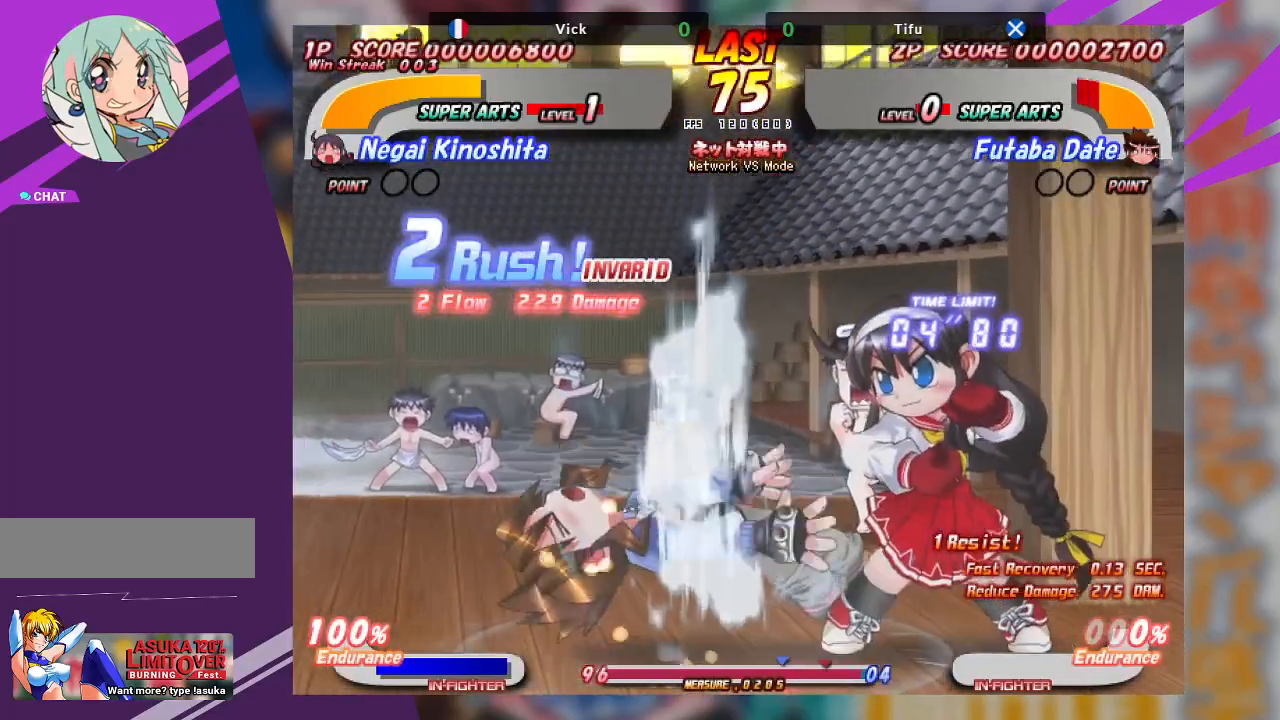
{"buttons": [], "left_stick": "down-right", "events": [[67, "left_stick", "down-right"], [117, "TRIANGLE", "down"], [450, "TRIANGLE", "up"]]}
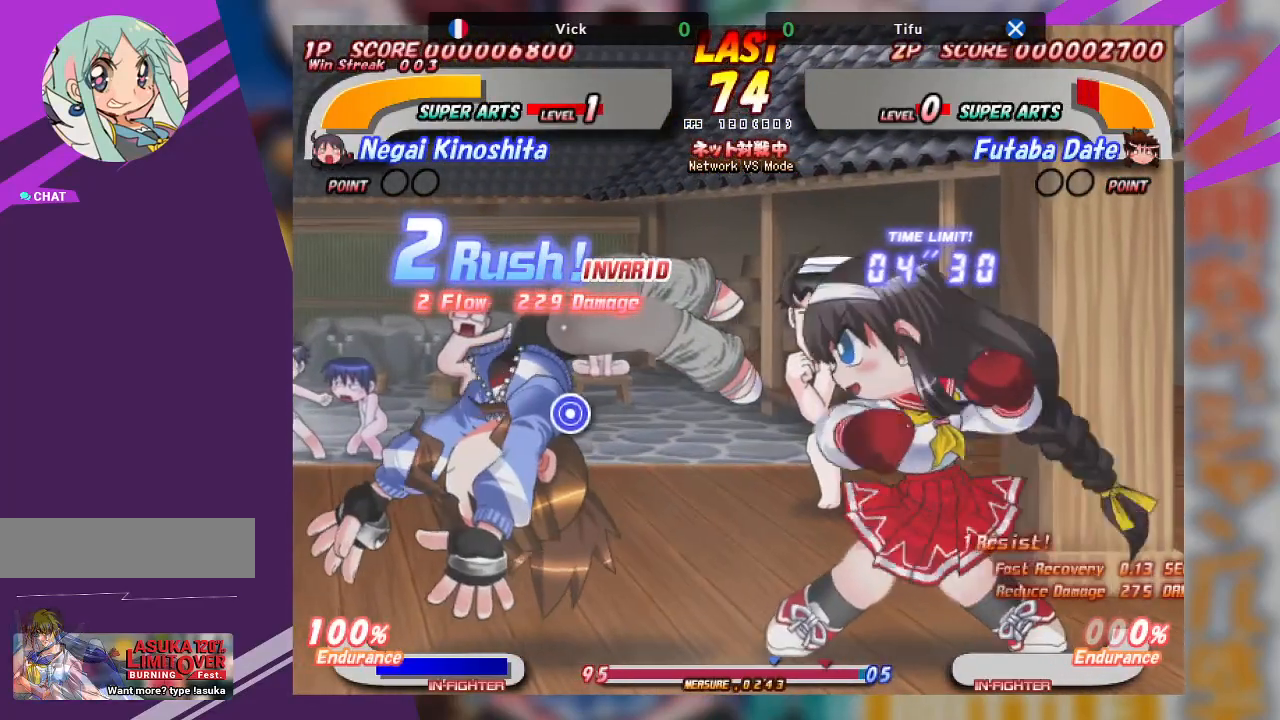
{"buttons": [], "left_stick": "right"}
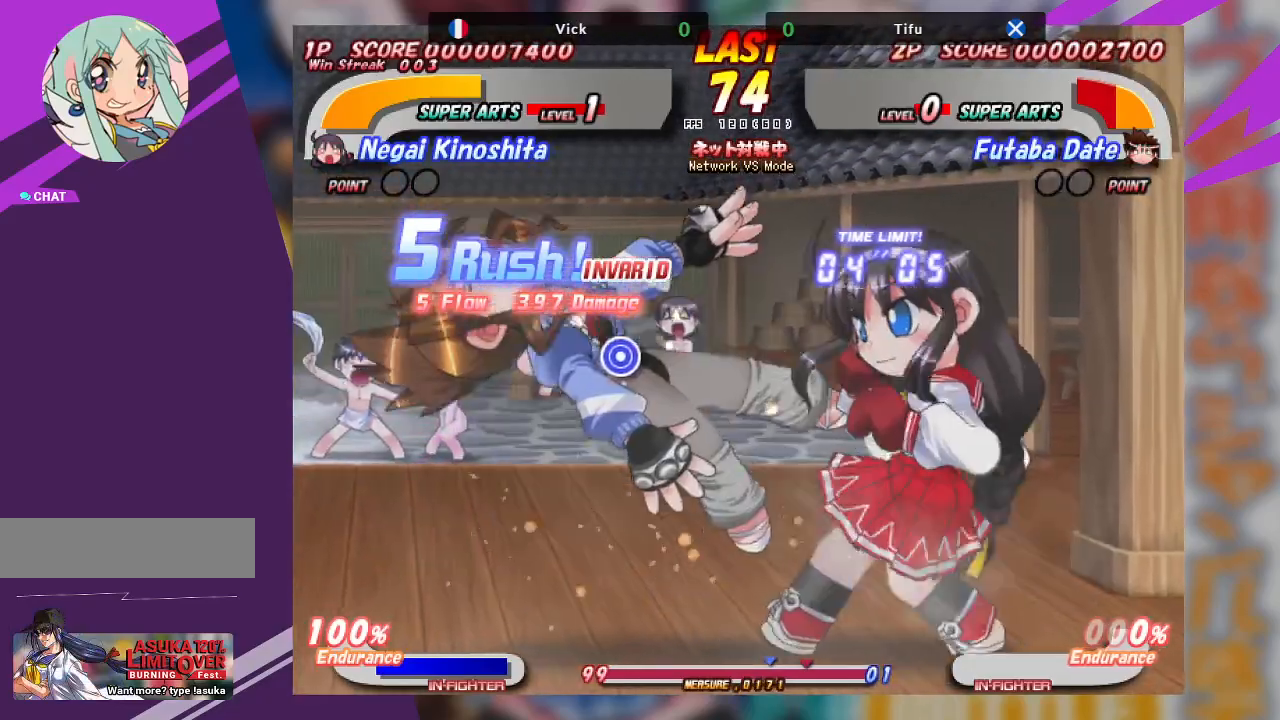
{"buttons": [], "left_stick": "center", "events": [[17, "TRIANGLE", "down"], [133, "TRIANGLE", "up"], [367, "left_stick", "center"]]}
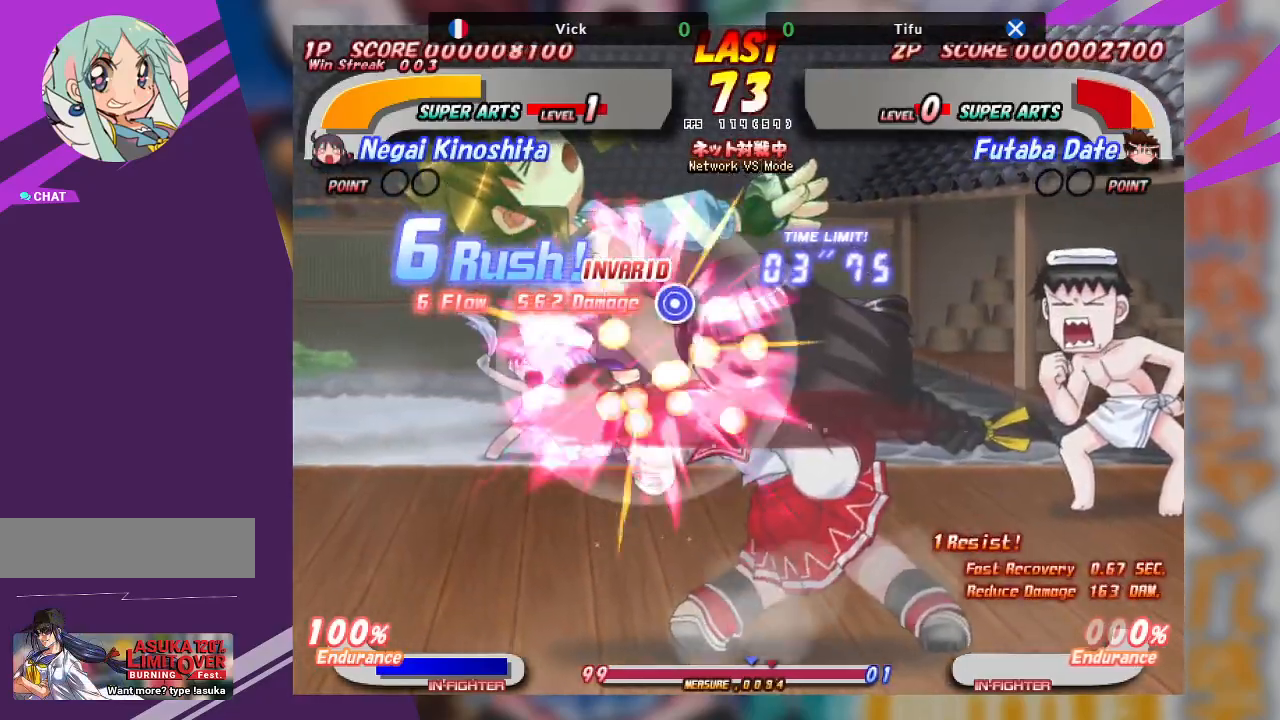
{"buttons": [], "left_stick": "left", "events": [[17, "left_stick", "left"], [150, "SQUARE", "down"], [283, "SQUARE", "up"], [333, "SQUARE", "down"], [467, "SQUARE", "up"]]}
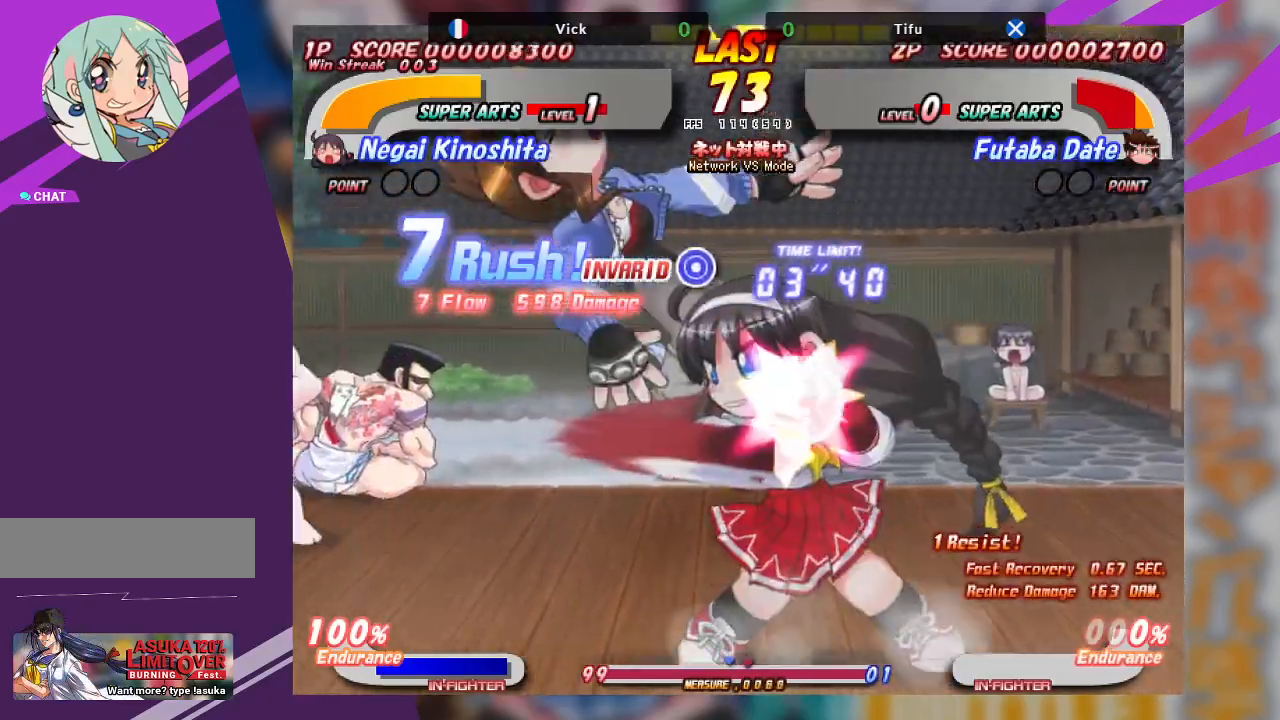
{"buttons": [], "left_stick": "center", "events": [[83, "left_stick", "center"]]}
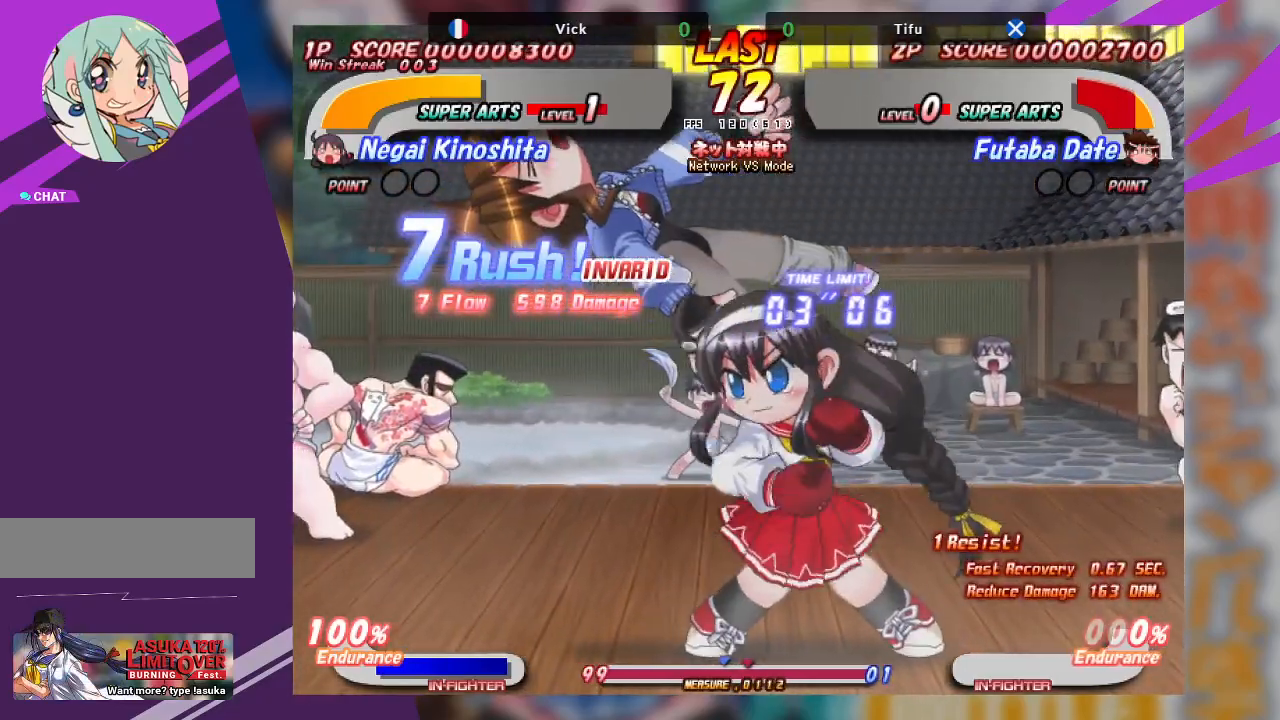
{"buttons": [], "left_stick": "left", "events": [[133, "SQUARE", "down"], [133, "left_stick", "down"], [233, "SQUARE", "up"], [300, "SQUARE", "down"], [417, "SQUARE", "up"], [483, "left_stick", "left"]]}
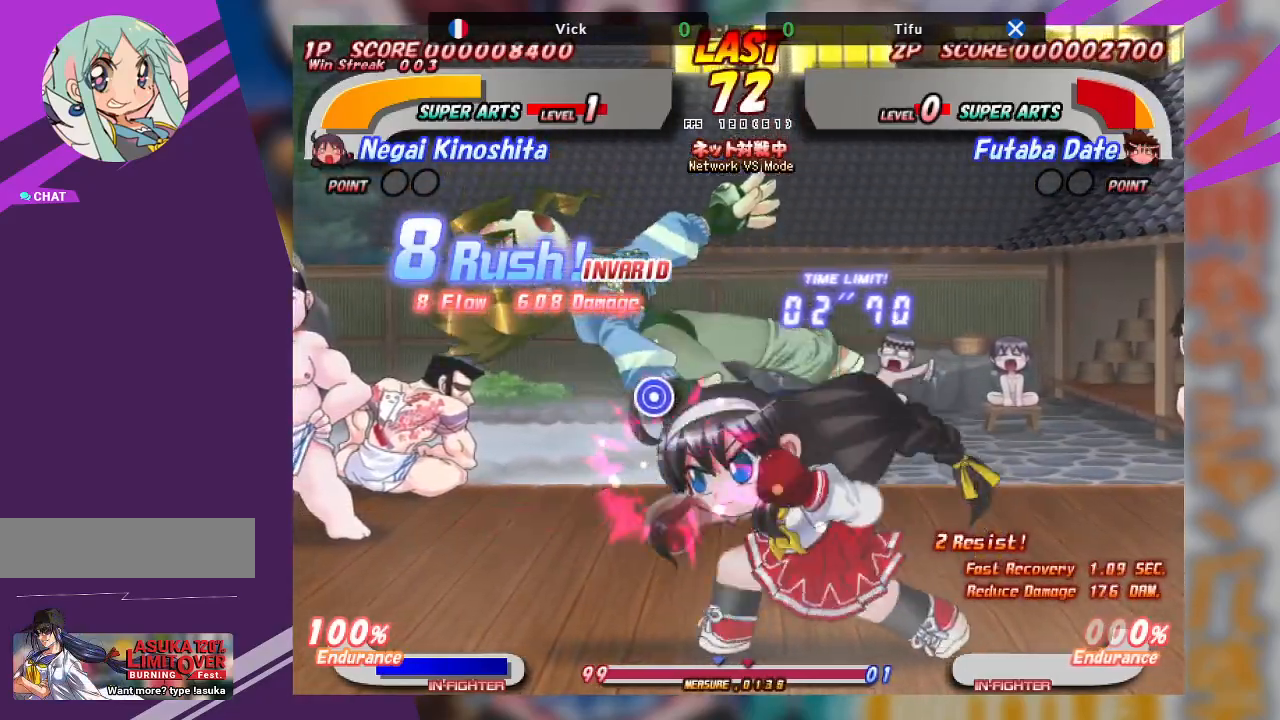
{"buttons": ["TRIANGLE"], "left_stick": "down-left", "events": [[33, "left_stick", "down-left"], [250, "TRIANGLE", "down"], [367, "TRIANGLE", "up"], [433, "TRIANGLE", "down"]]}
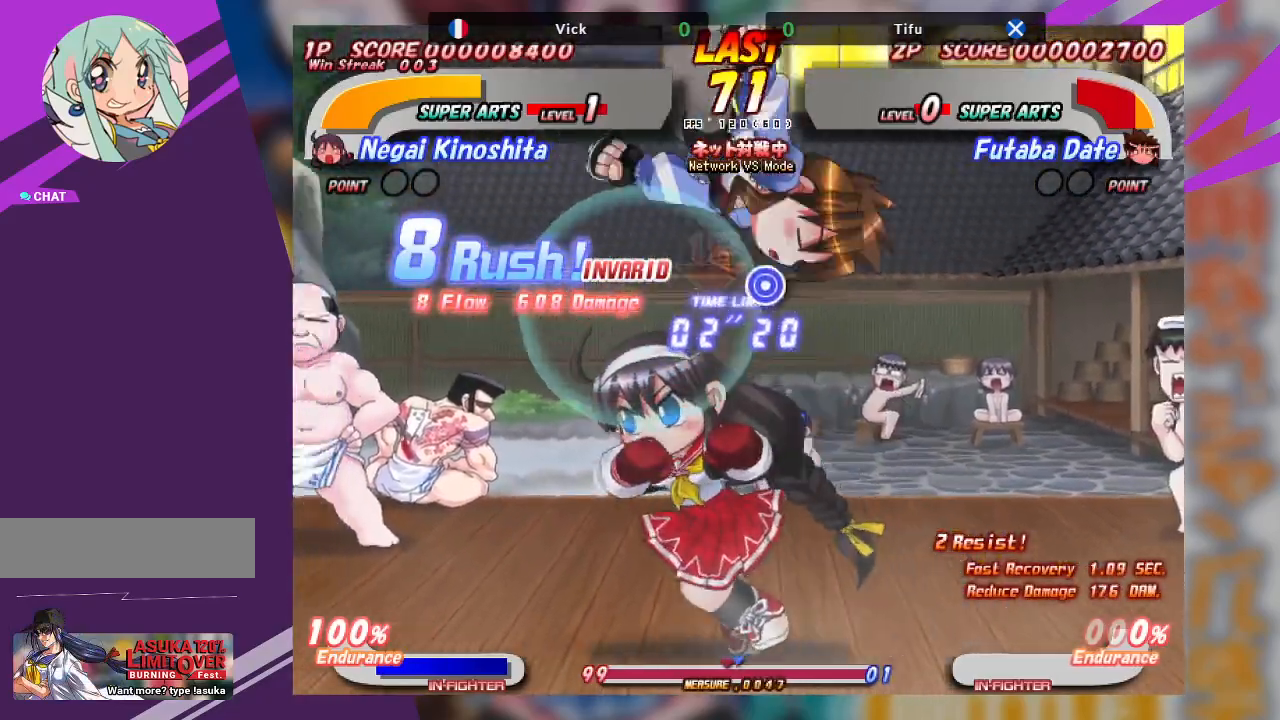
{"buttons": [], "left_stick": "center", "events": [[67, "TRIANGLE", "up"], [217, "left_stick", "center"]]}
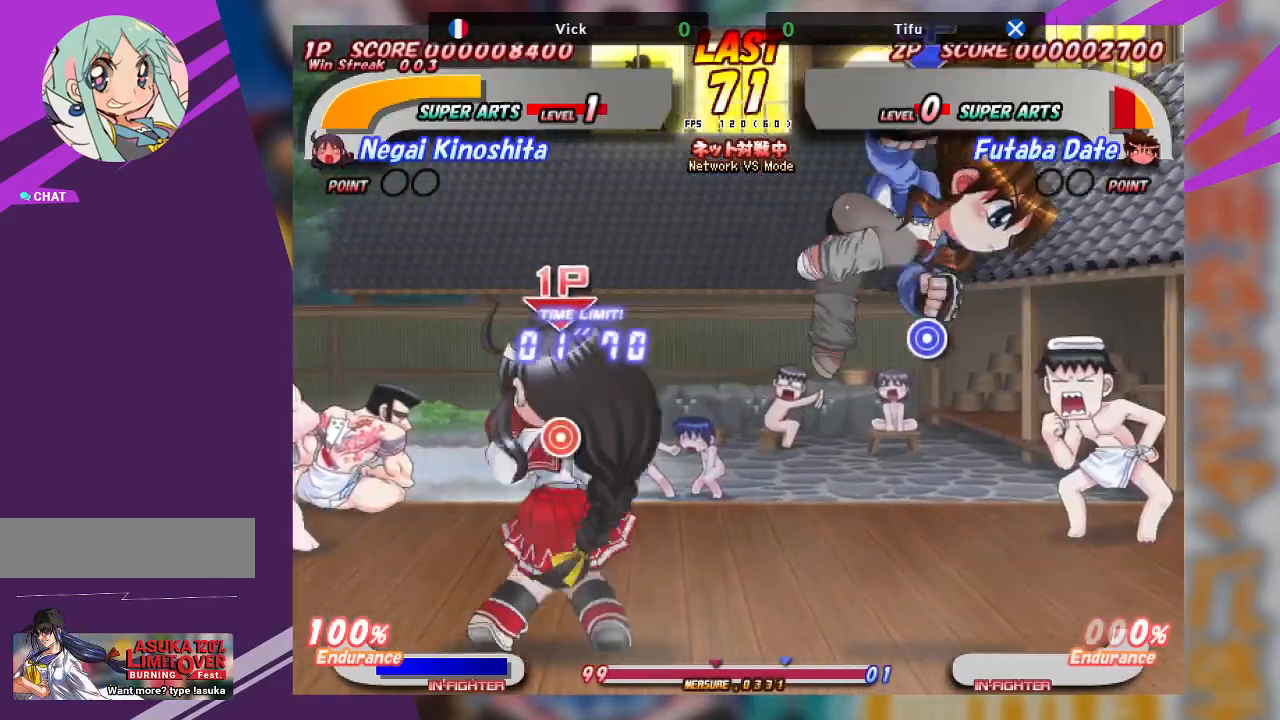
{"buttons": ["TRIANGLE"], "left_stick": "down-right", "events": [[167, "left_stick", "down-right"], [250, "TRIANGLE", "down"], [350, "TRIANGLE", "up"], [433, "TRIANGLE", "down"]]}
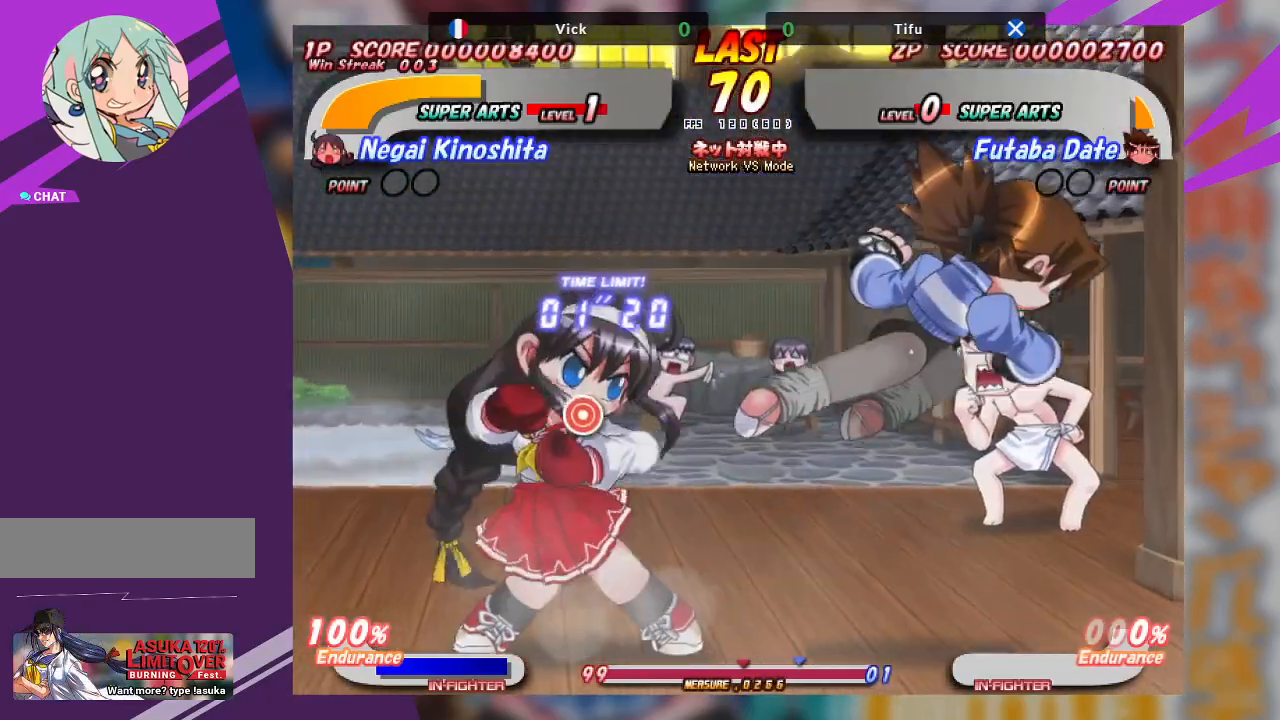
{"buttons": [], "left_stick": "up-right", "events": [[17, "TRIANGLE", "up"], [100, "TRIANGLE", "down"], [283, "TRIANGLE", "up"], [400, "left_stick", "up-right"]]}
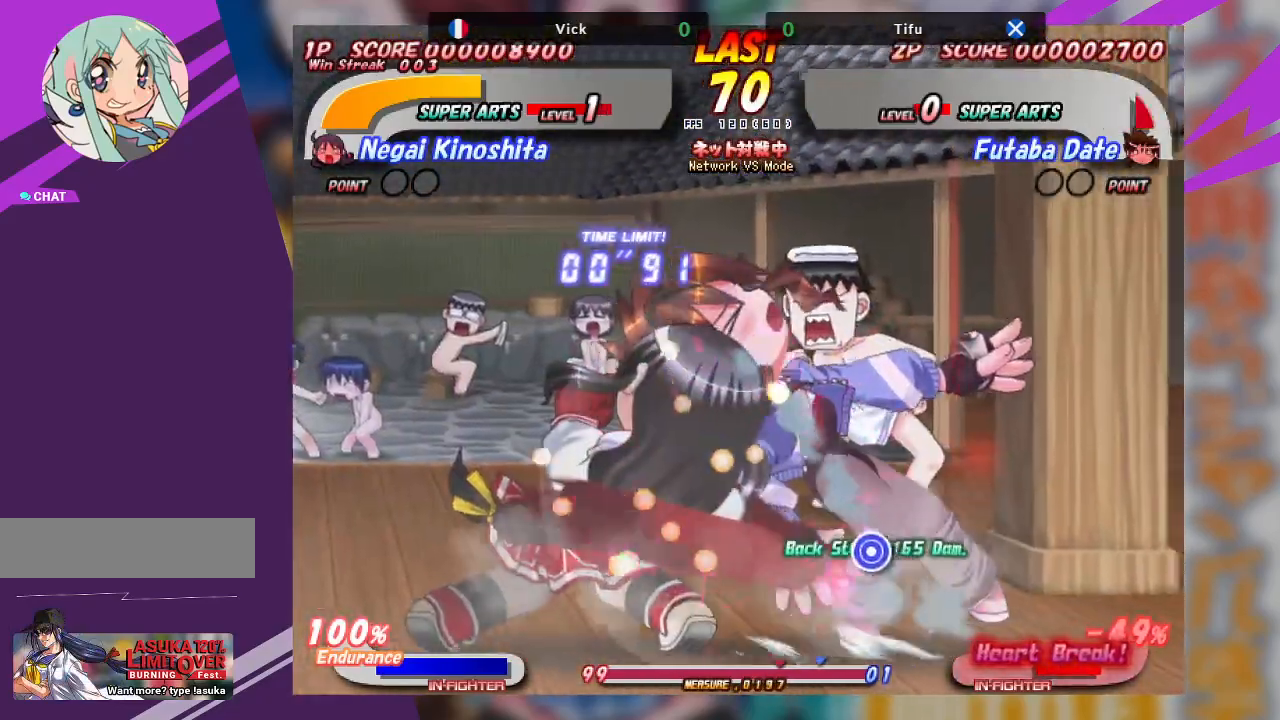
{"buttons": [], "left_stick": "center", "events": [[17, "SQUARE", "down"], [17, "TRIANGLE", "down"], [100, "TRIANGLE", "up"], [117, "SQUARE", "up"], [150, "SQUARE", "down"], [150, "TRIANGLE", "down"], [250, "SQUARE", "up"], [267, "TRIANGLE", "up"], [400, "left_stick", "center"]]}
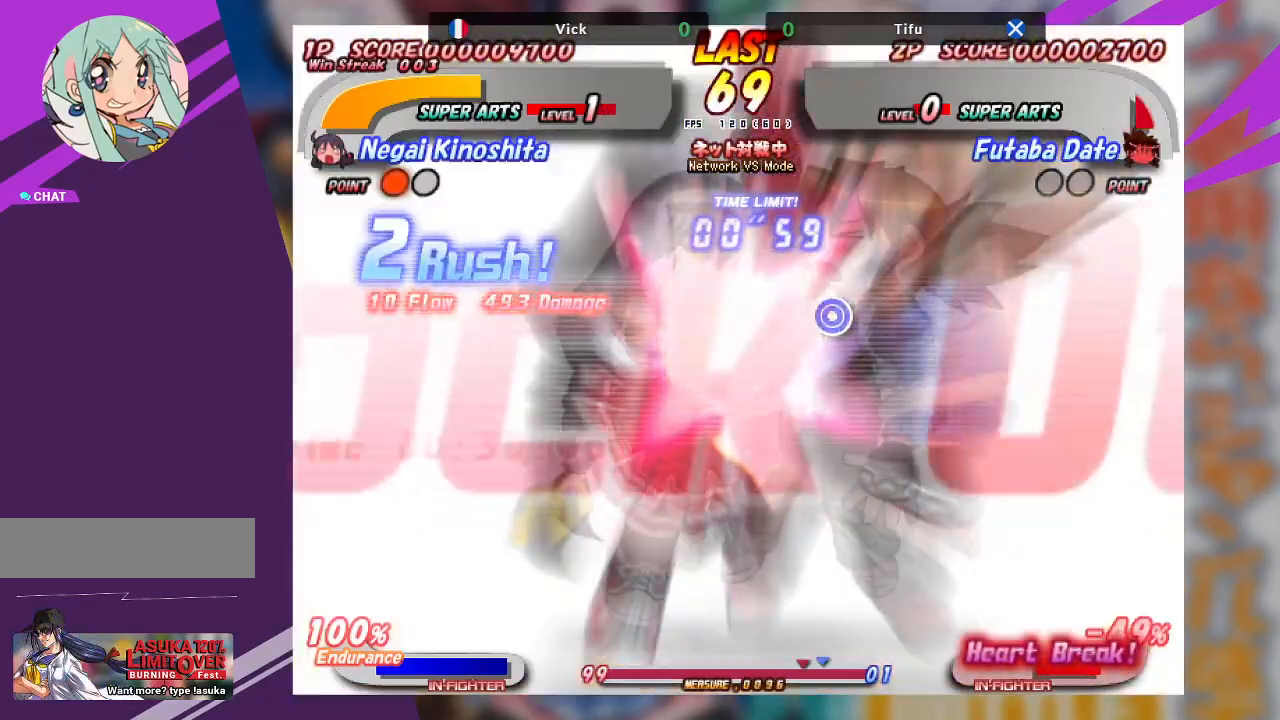
{"buttons": [], "left_stick": "center", "events": [[67, "left_stick", "up"], [133, "SQUARE", "down"], [150, "TRIANGLE", "down"], [217, "SQUARE", "up"], [233, "TRIANGLE", "up"], [333, "left_stick", "center"]]}